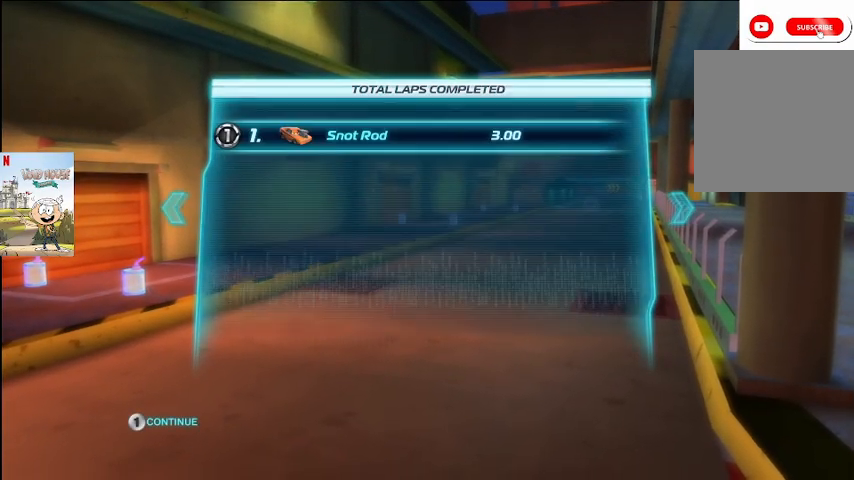
Gameplay with a controller (Xbox layout); each line is a JSON object with the inputs held at the frame after it. "events" lists button and stick changes between this image and that frame as [ms after this image, input, new state], when the widget could be followed in between.
{"buttons": [], "left_stick": "center", "right_stick": "center", "events": [[100, "A", "down"], [233, "A", "up"]]}
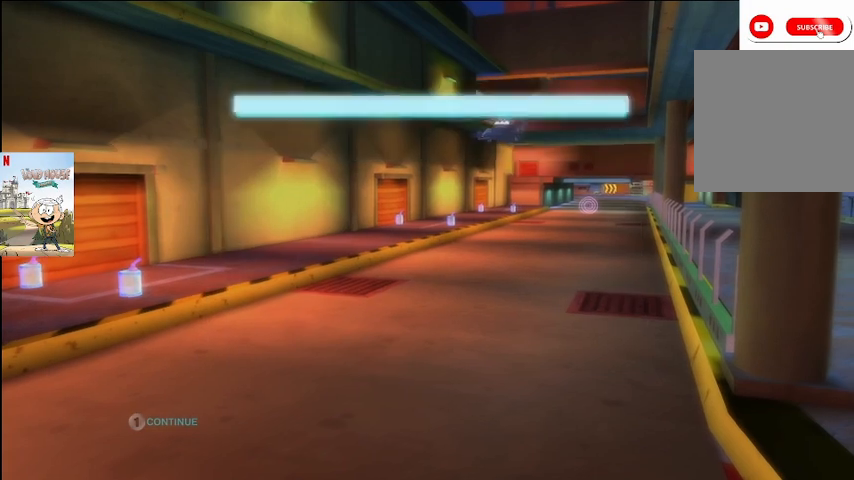
{"buttons": [], "left_stick": "center", "right_stick": "center", "events": []}
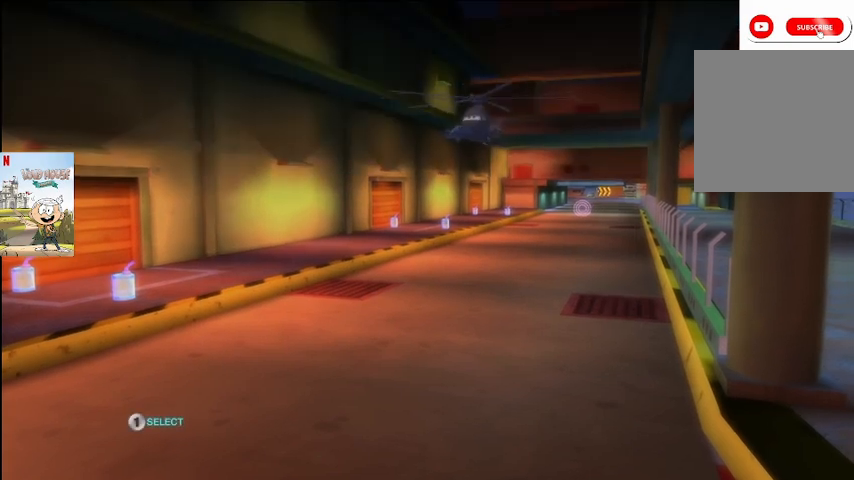
{"buttons": [], "left_stick": "center", "right_stick": "center", "events": []}
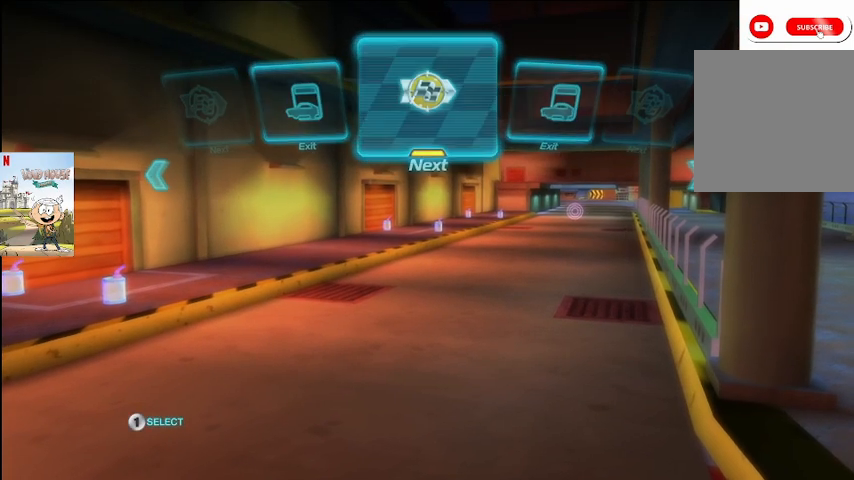
{"buttons": [], "left_stick": "center", "right_stick": "center", "events": [[200, "A", "down"], [333, "A", "up"]]}